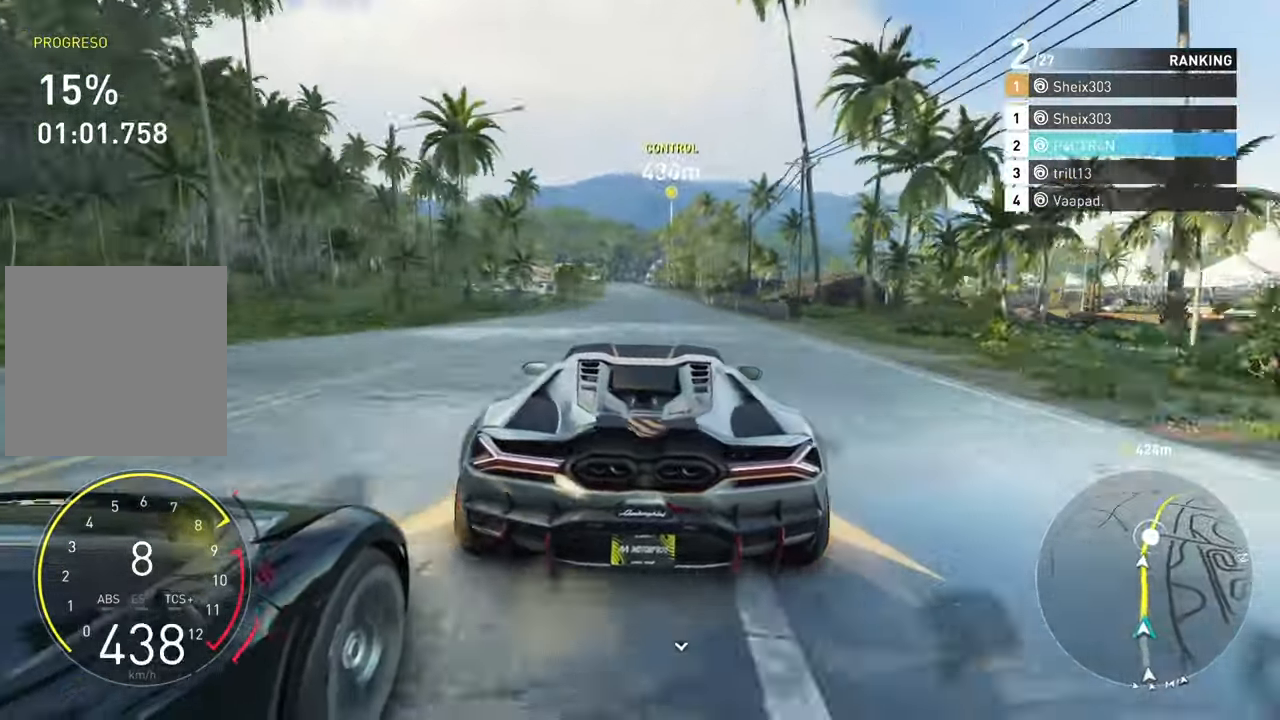
Gameplay with a controller (Xbox layout); each line is a JSON object with the inputs held at the frame after it. "events" lists button and stick changes between this image and that frame as [ms after this image, input, new state], when the widget could be followed in between. Not read: right_stick.
{"buttons": ["R2"], "left_stick": "center", "events": []}
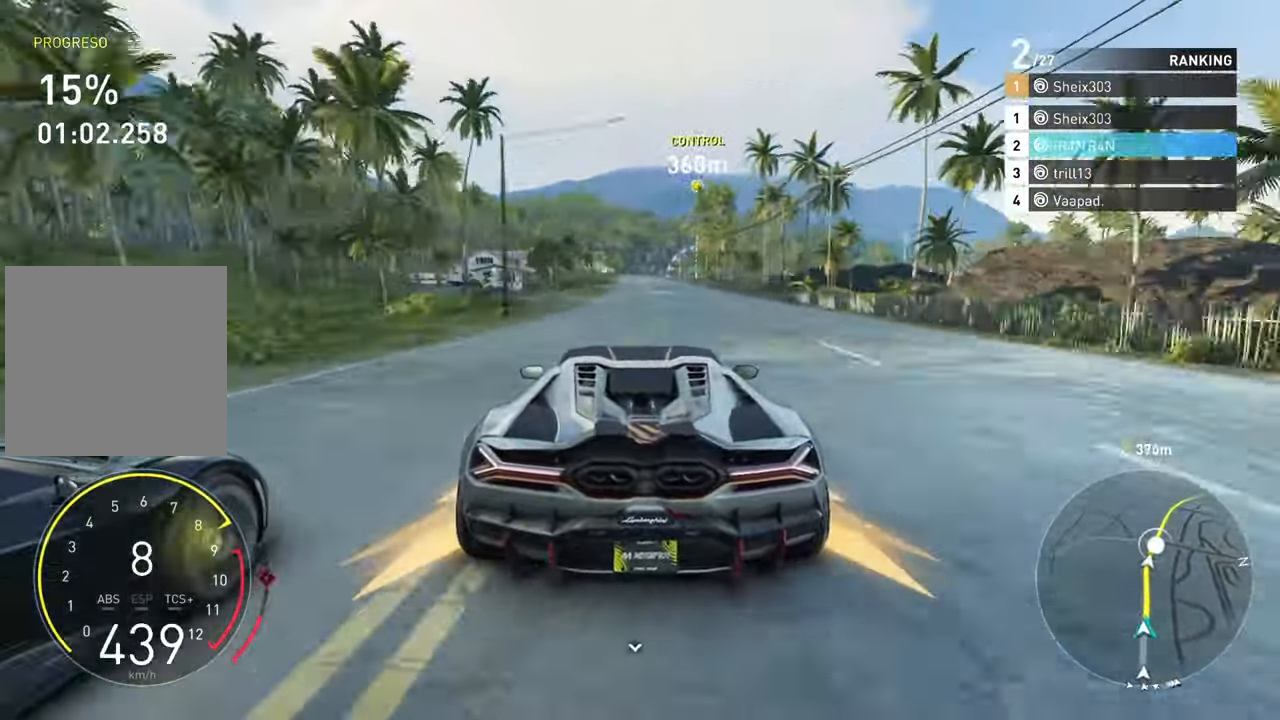
{"buttons": ["R2"], "left_stick": "center", "events": []}
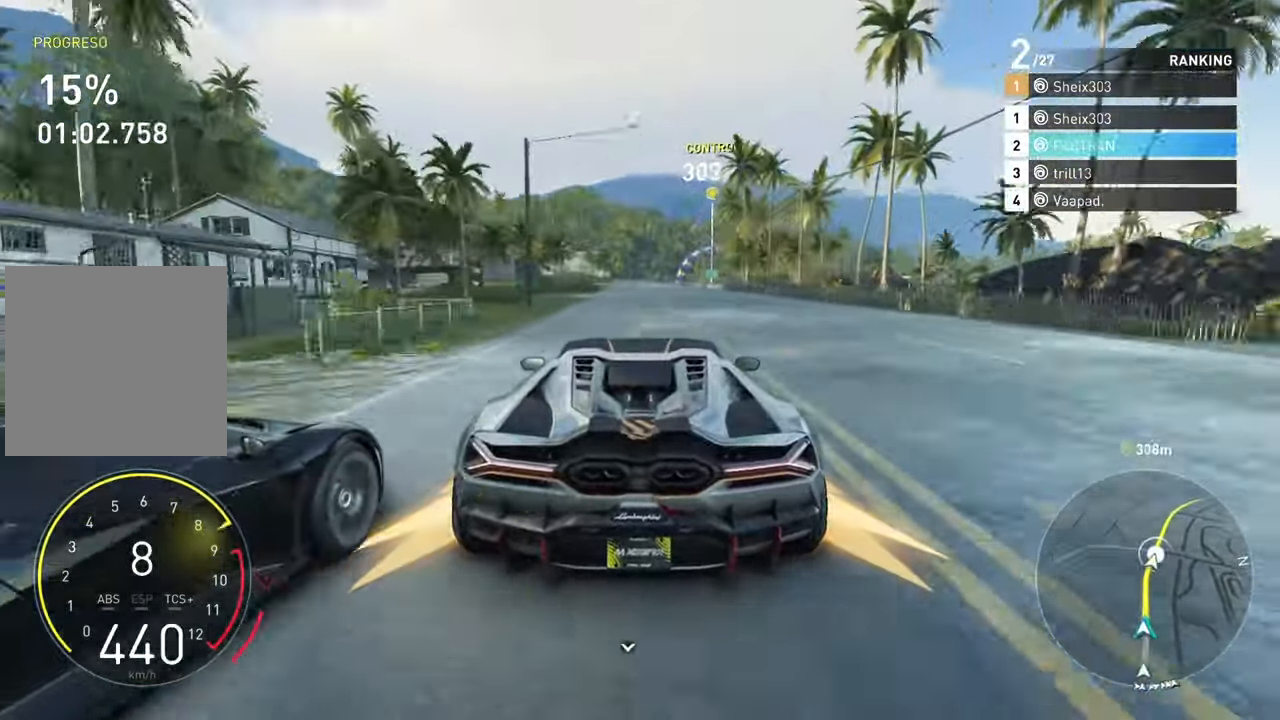
{"buttons": ["R2"], "left_stick": "up-right", "events": [[117, "left_stick", "right"], [217, "left_stick", "center"], [500, "left_stick", "up-right"]]}
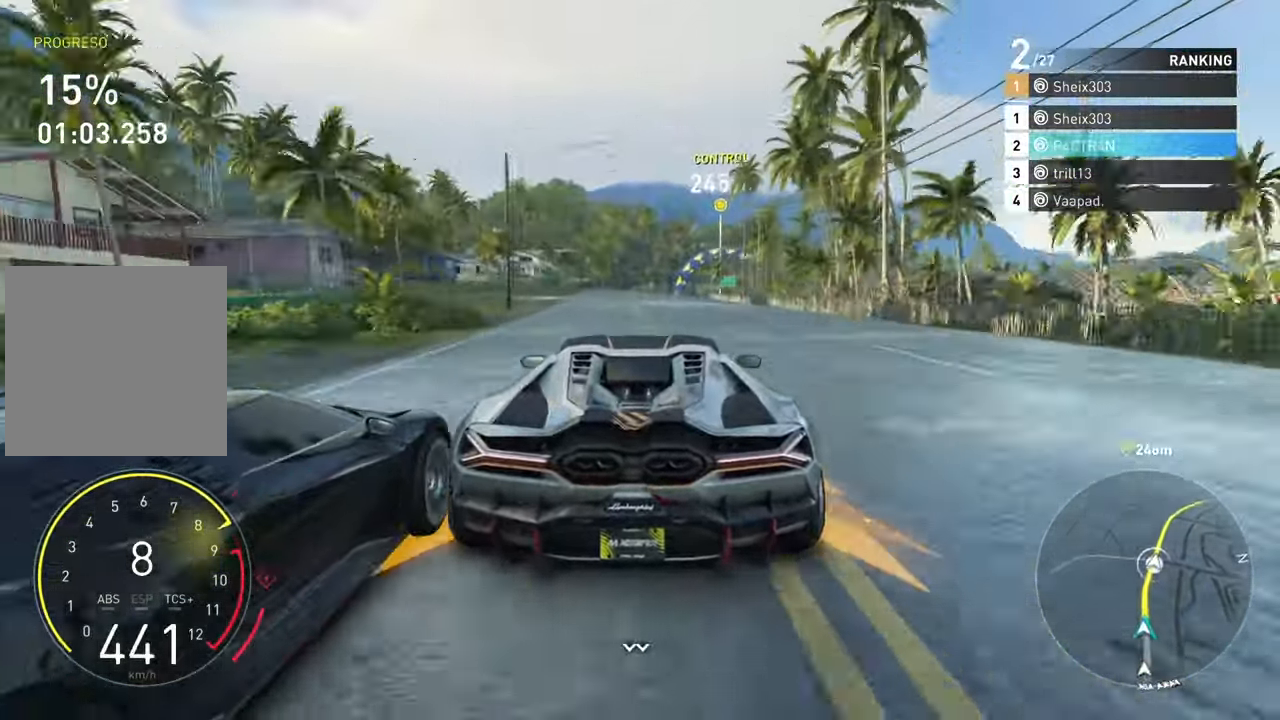
{"buttons": ["R2"], "left_stick": "right", "events": [[333, "left_stick", "center"], [450, "left_stick", "right"]]}
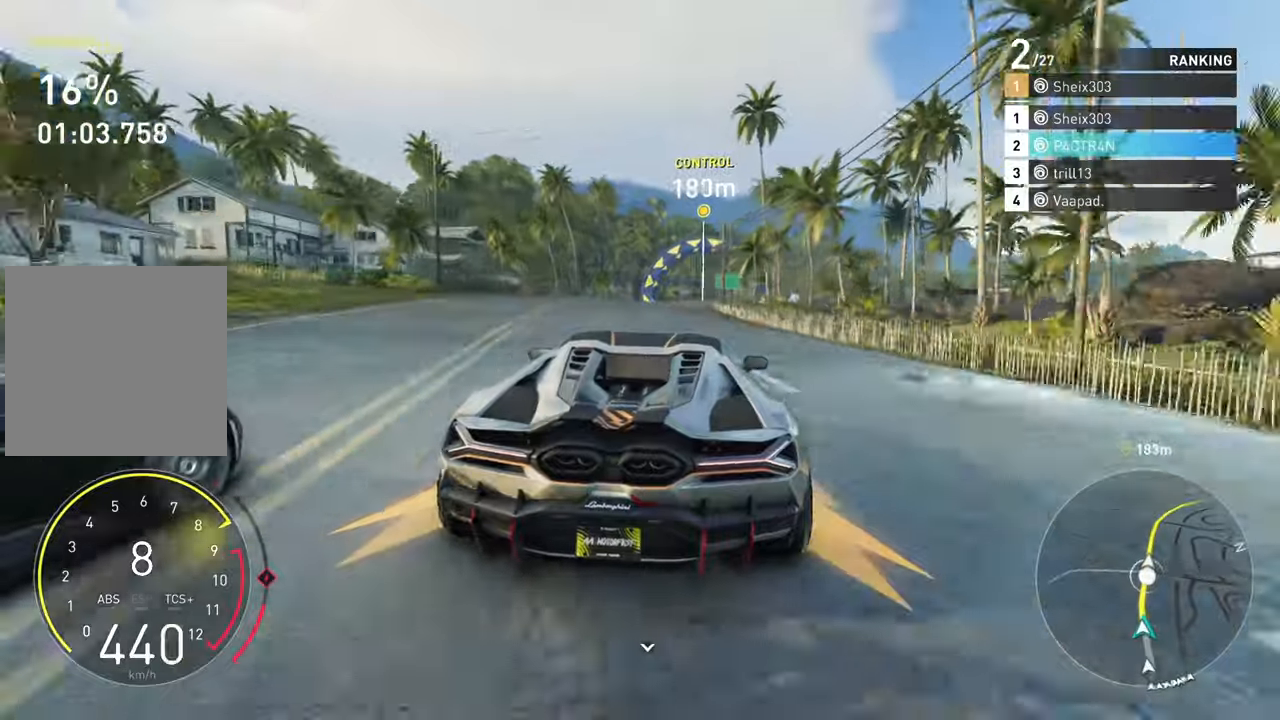
{"buttons": ["R2"], "left_stick": "right", "events": [[134, "left_stick", "center"], [434, "left_stick", "right"]]}
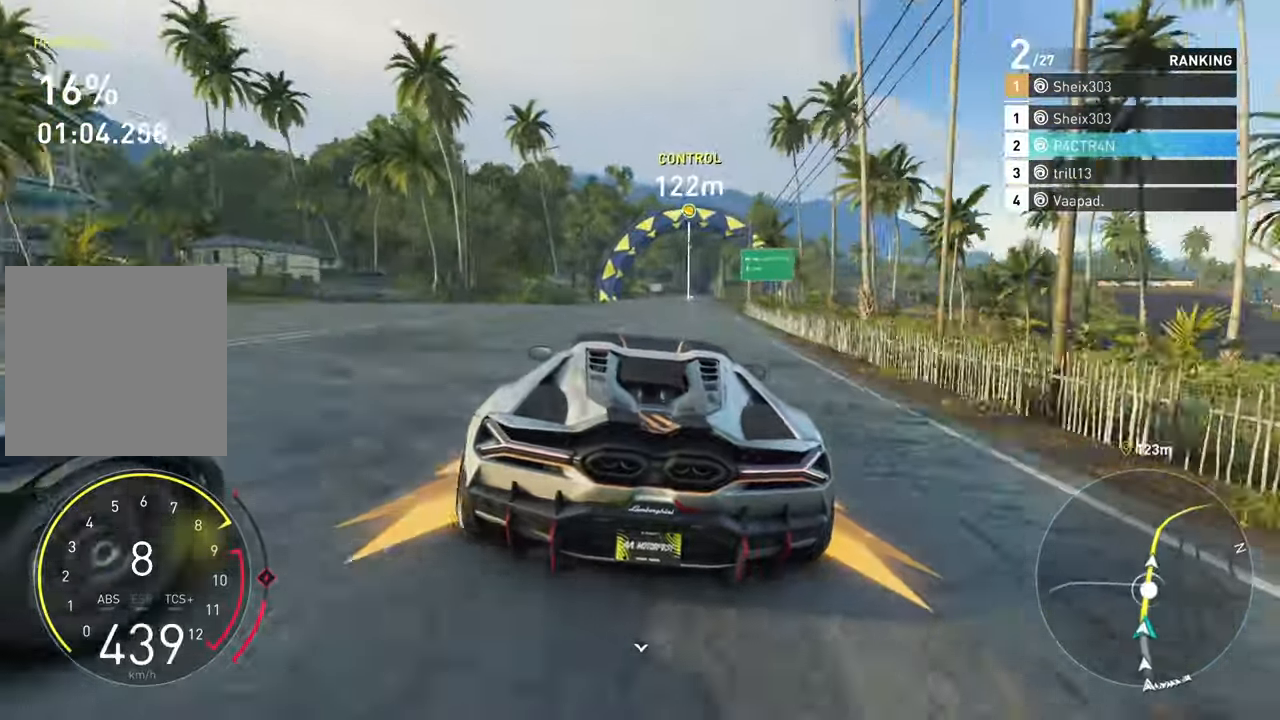
{"buttons": ["R2"], "left_stick": "right", "events": []}
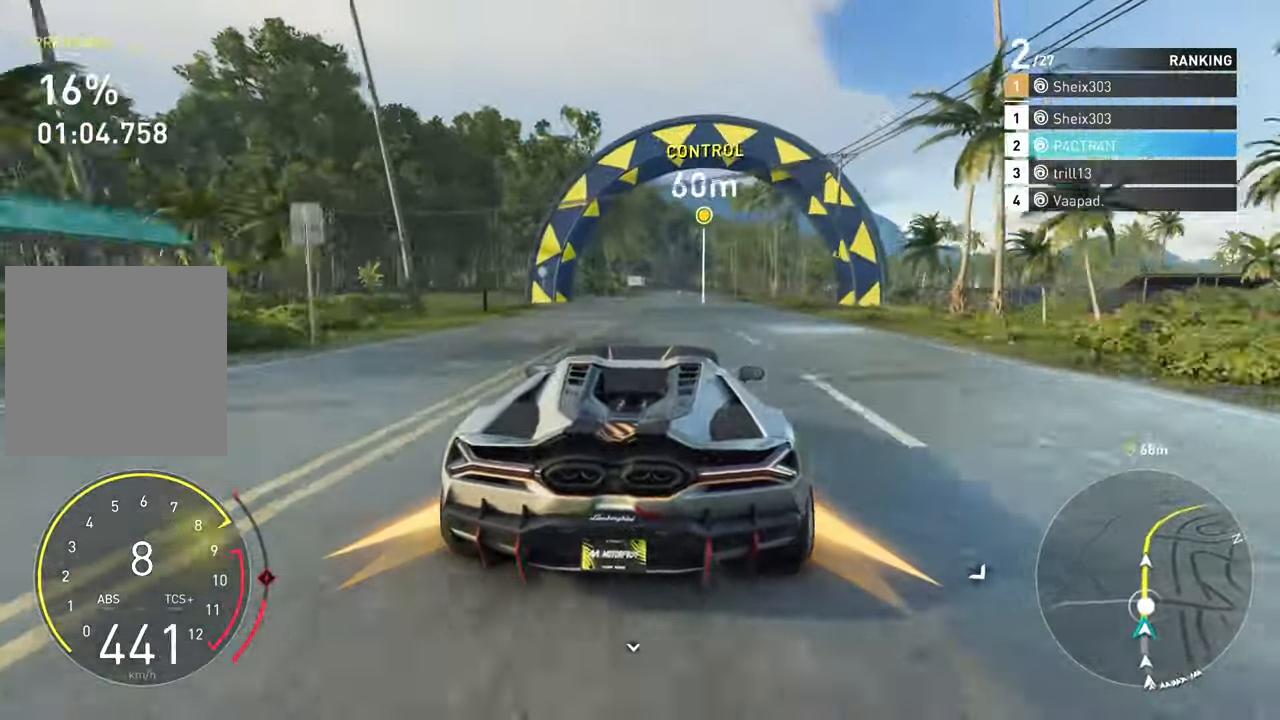
{"buttons": ["R2"], "left_stick": "center"}
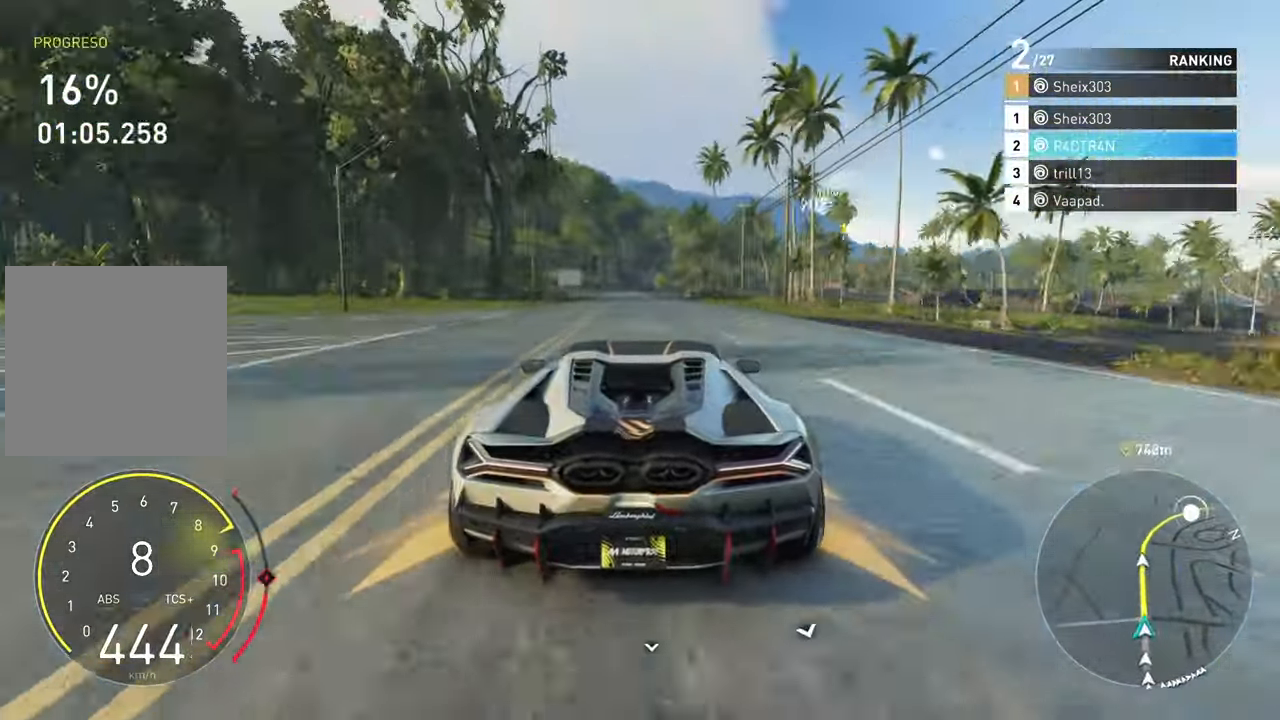
{"buttons": ["R2"], "left_stick": "center", "events": []}
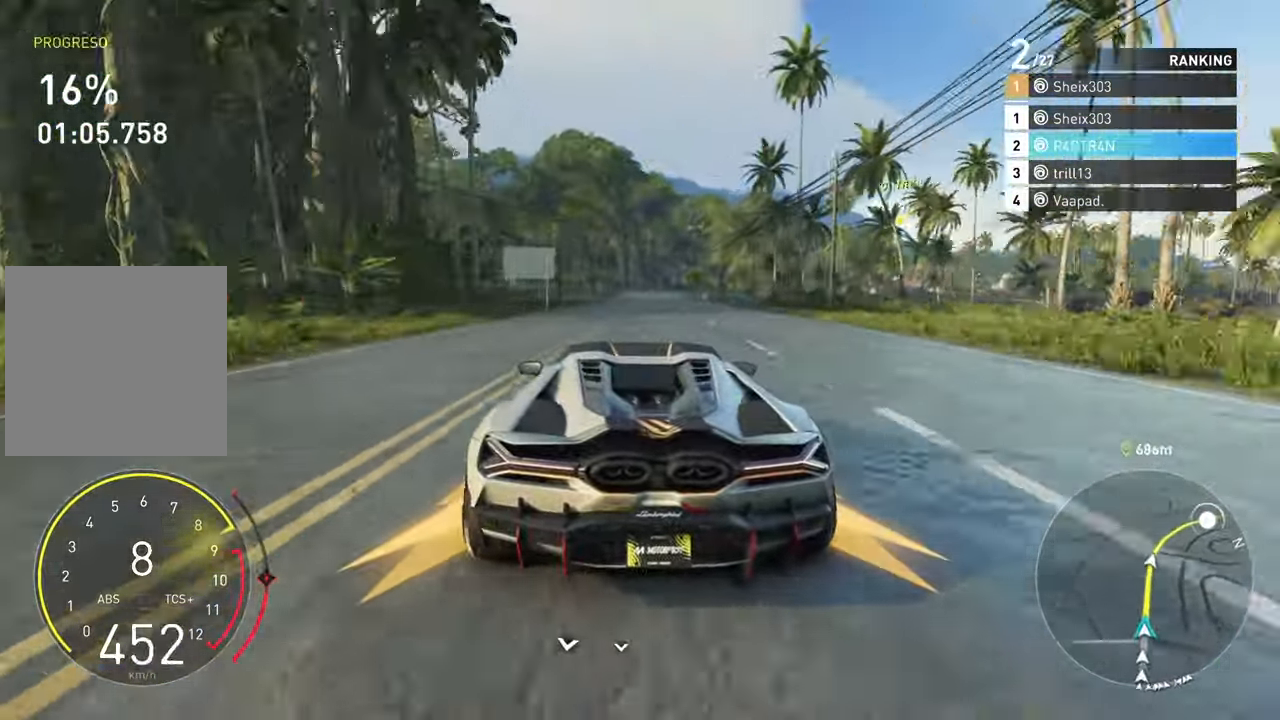
{"buttons": ["R2"], "left_stick": "right", "events": [[284, "left_stick", "right"]]}
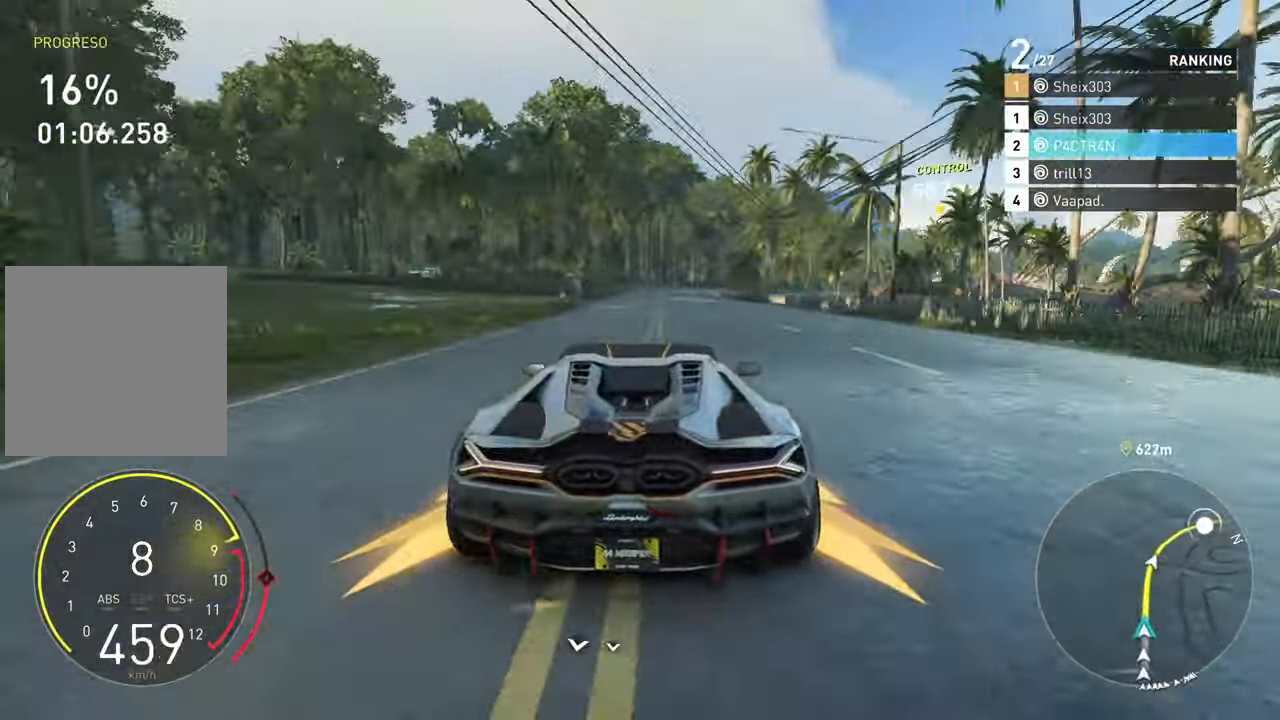
{"buttons": ["R2"], "left_stick": "right"}
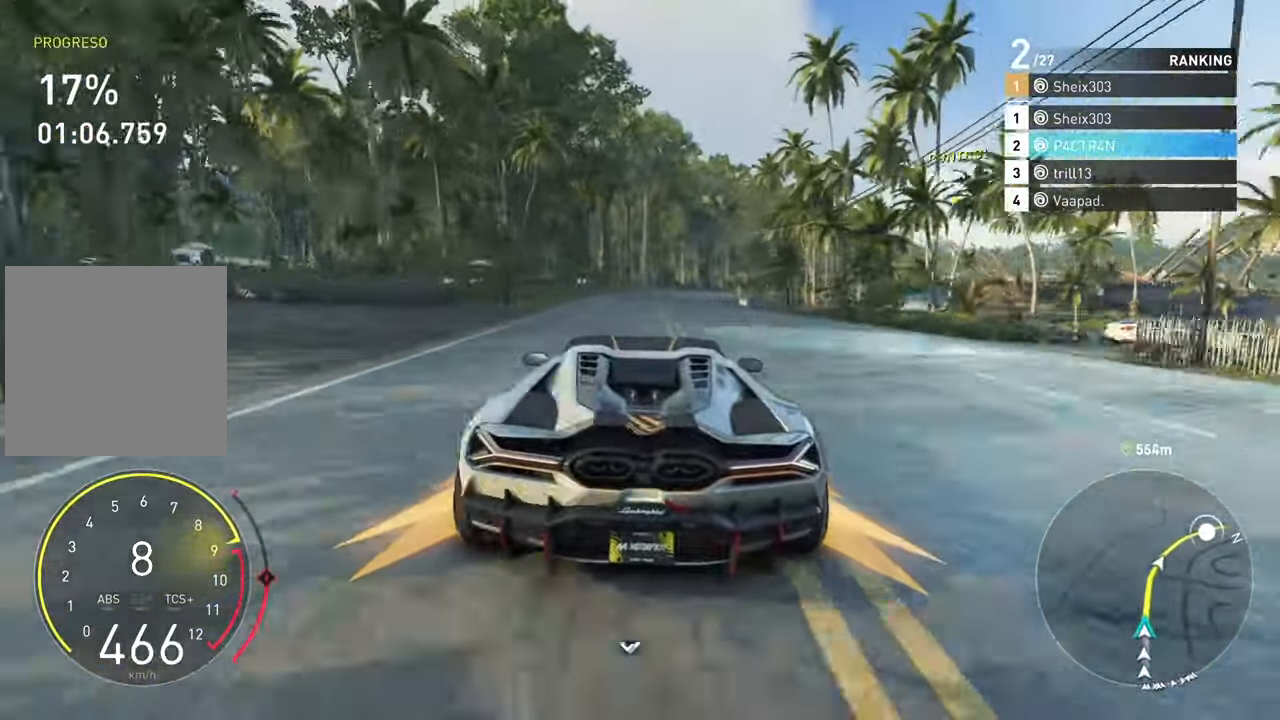
{"buttons": ["R2"], "left_stick": "right", "events": []}
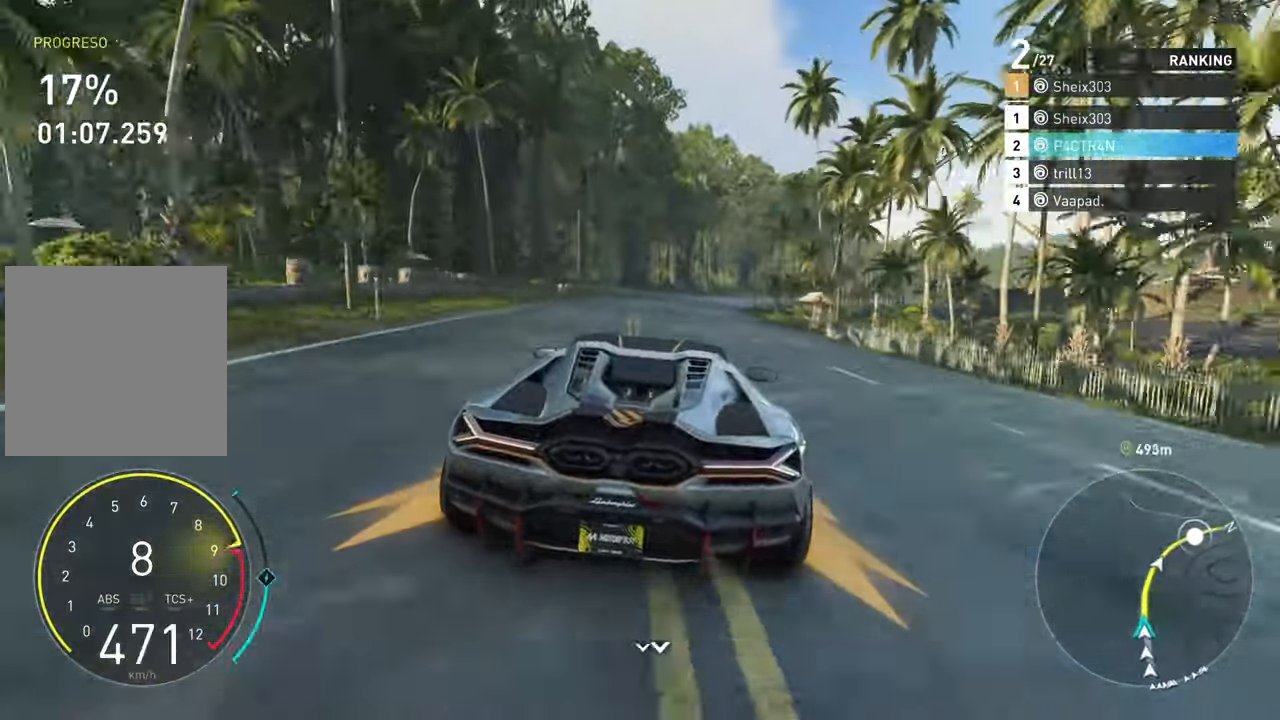
{"buttons": ["R2"], "left_stick": "right", "events": [[367, "left_stick", "center"], [484, "left_stick", "right"]]}
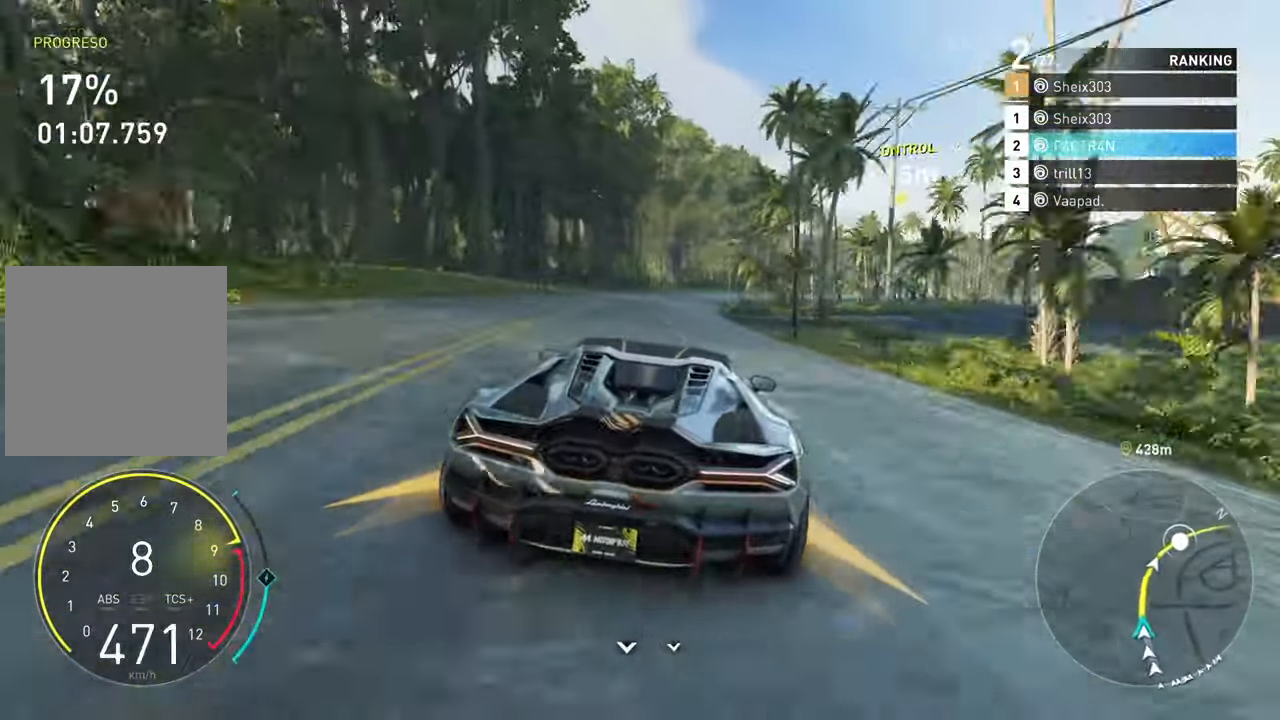
{"buttons": ["R2"], "left_stick": "right", "events": []}
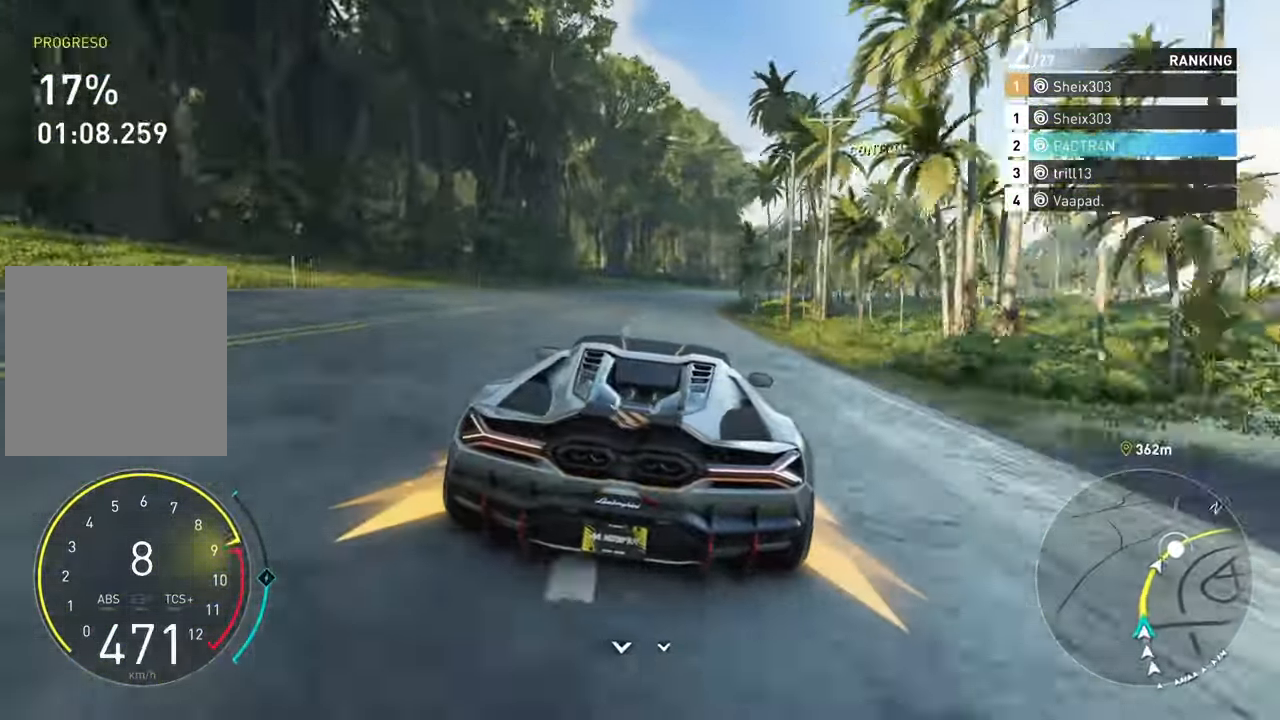
{"buttons": ["R2"], "left_stick": "right", "events": []}
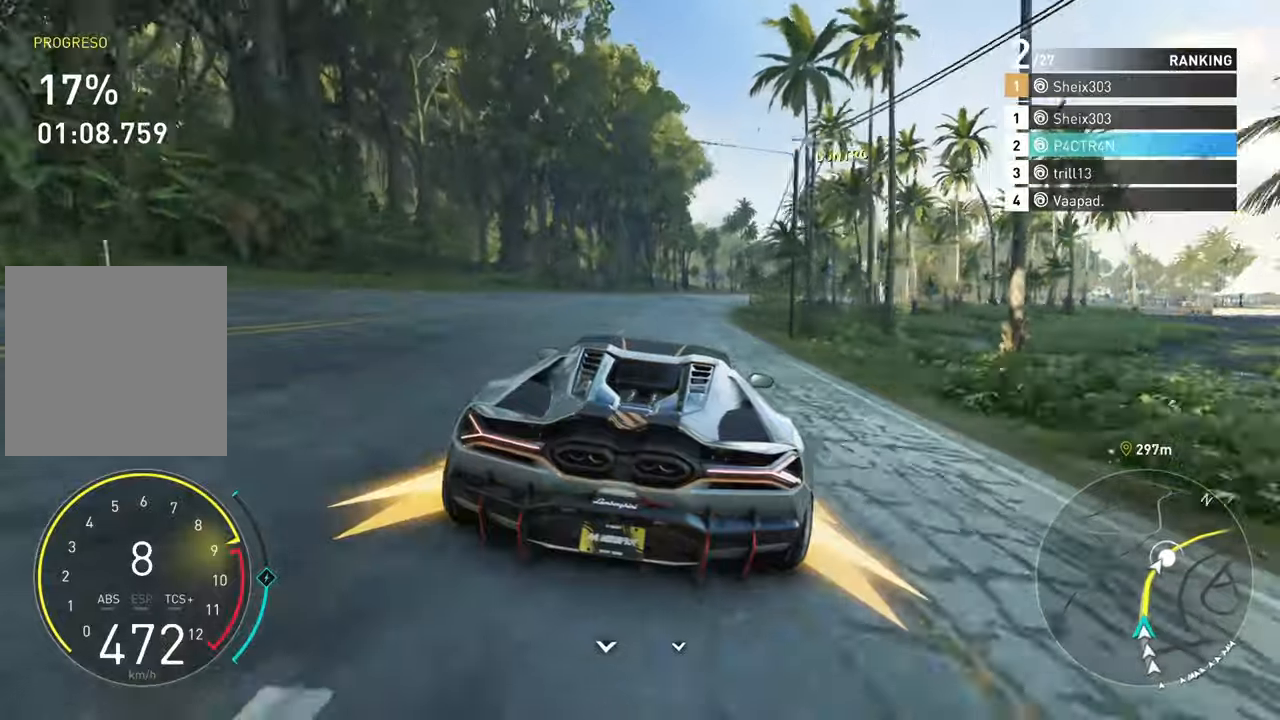
{"buttons": ["R2"], "left_stick": "right", "events": [[283, "left_stick", "center"], [416, "left_stick", "right"]]}
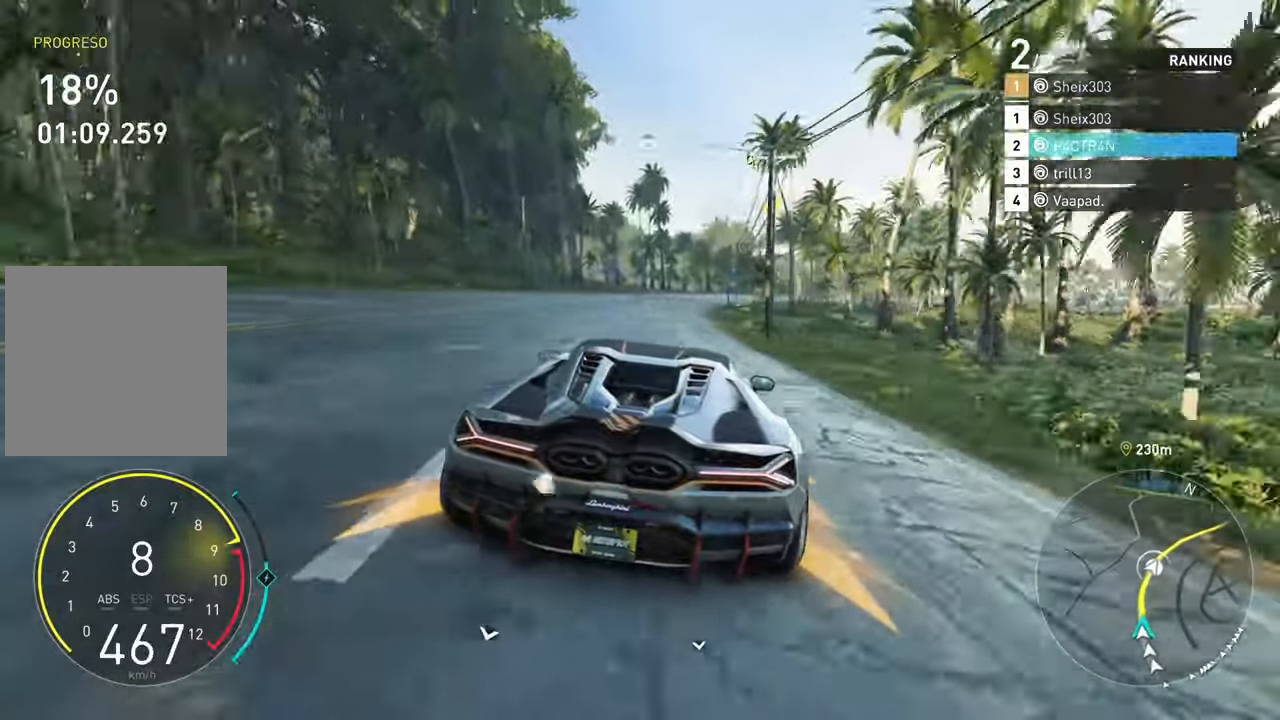
{"buttons": ["R2"], "left_stick": "center", "events": [[500, "left_stick", "center"]]}
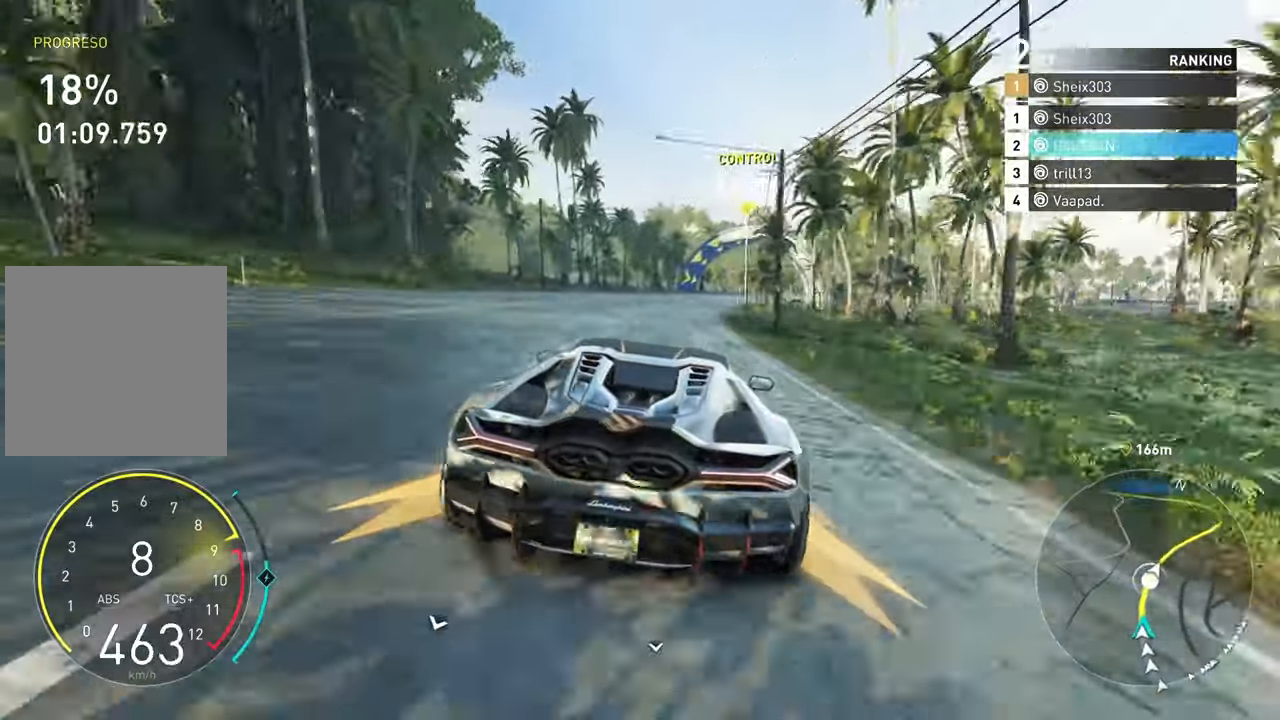
{"buttons": ["R2"], "left_stick": "center", "events": [[83, "left_stick", "right"], [483, "left_stick", "center"]]}
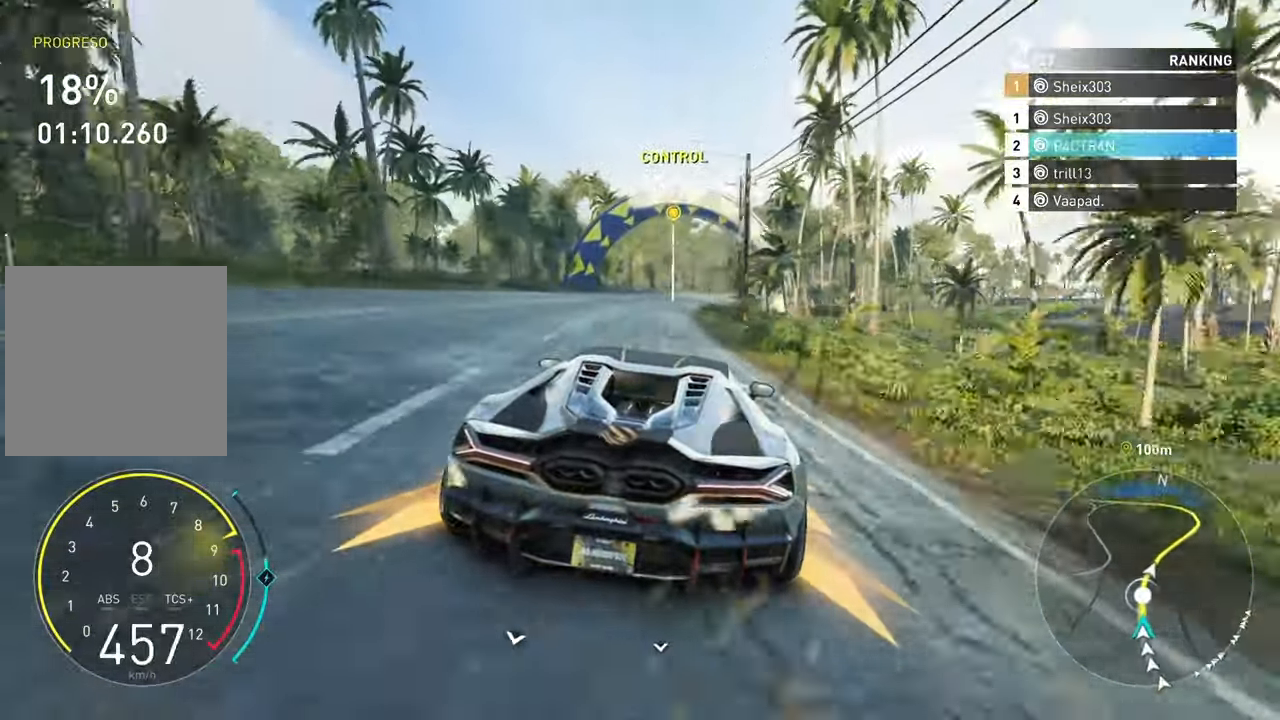
{"buttons": ["R2"], "left_stick": "right", "events": [[166, "left_stick", "right"]]}
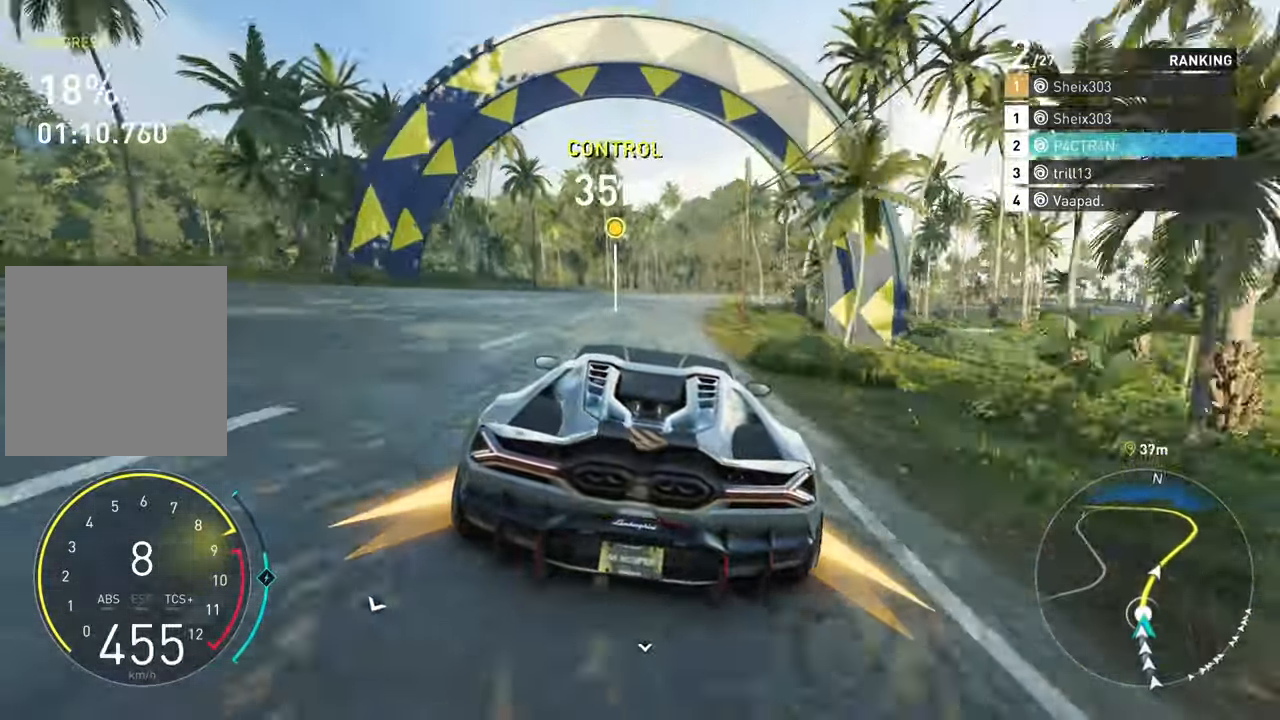
{"buttons": ["R2"], "left_stick": "right", "events": [[400, "left_stick", "center"], [500, "left_stick", "right"]]}
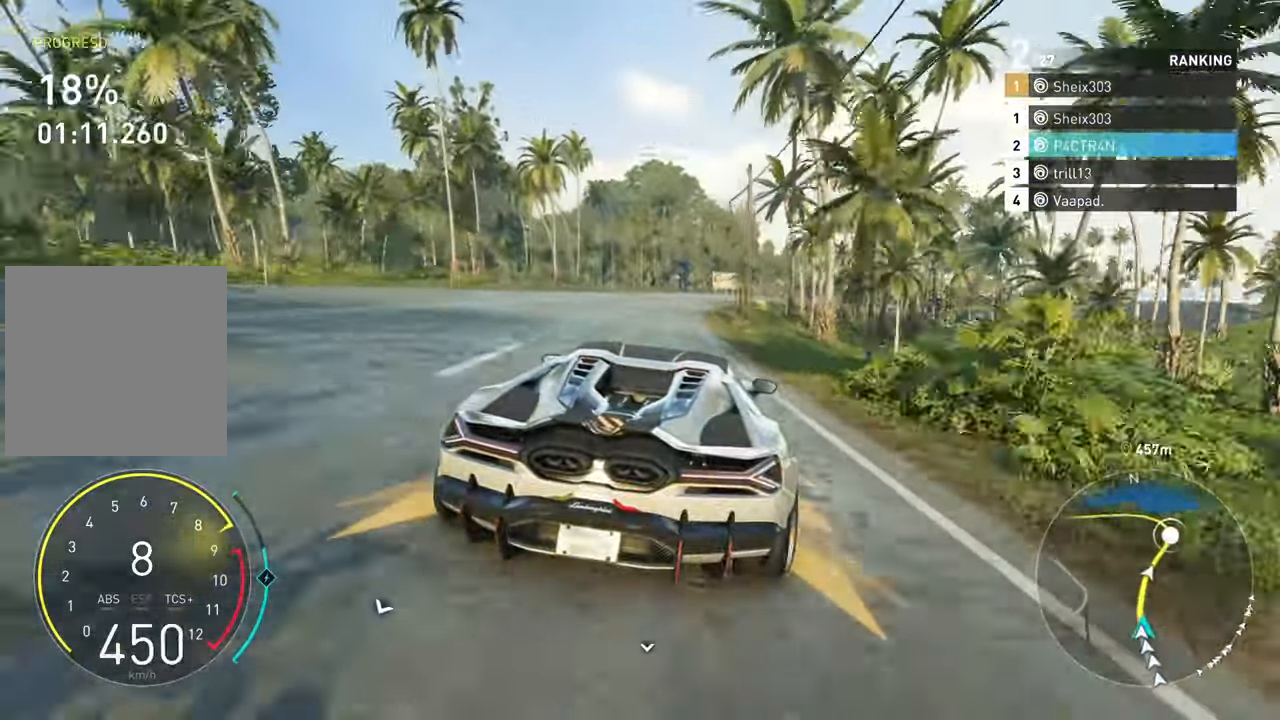
{"buttons": ["R2"], "left_stick": "right", "events": [[383, "left_stick", "center"], [466, "left_stick", "right"]]}
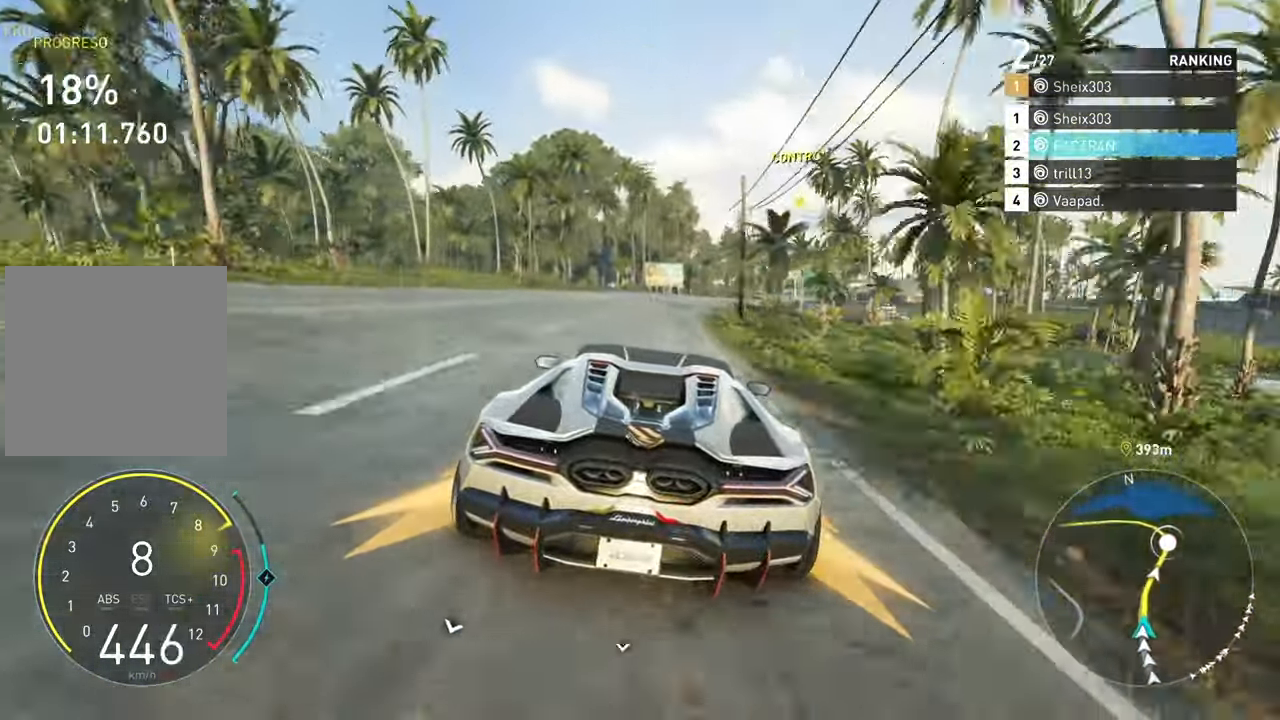
{"buttons": ["R2"], "left_stick": "right", "events": []}
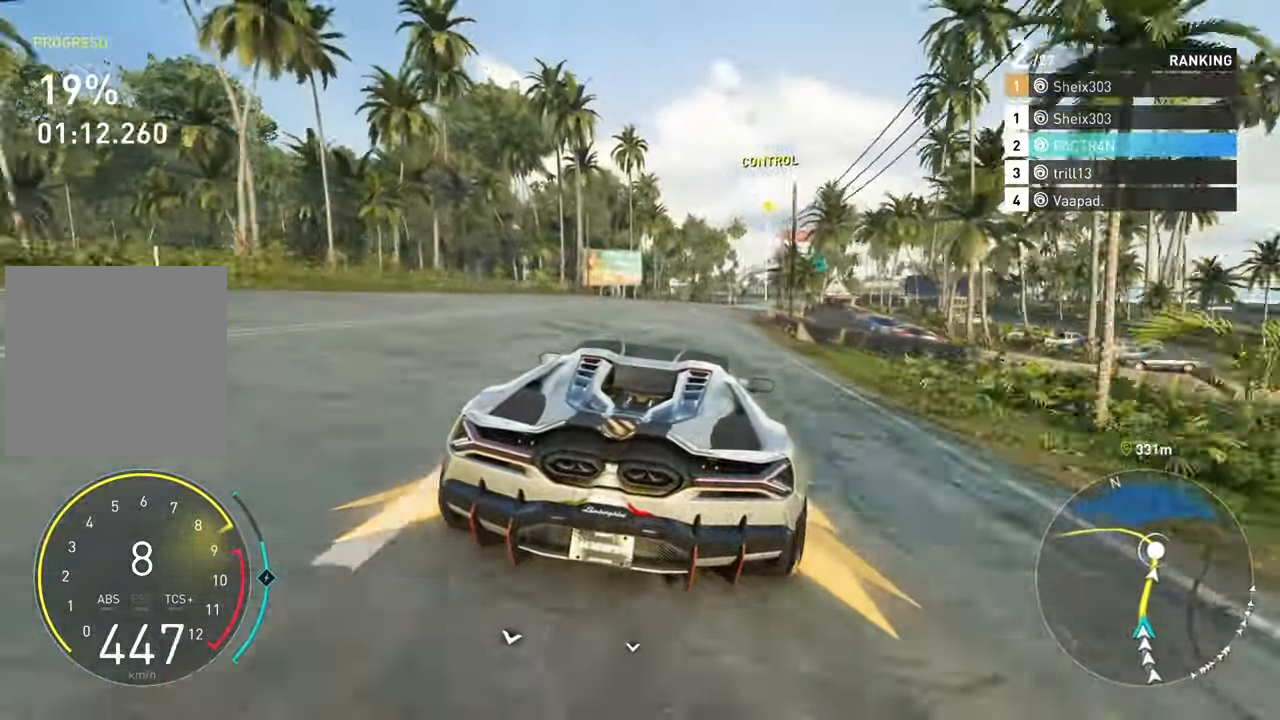
{"buttons": ["R2"], "left_stick": "right", "events": []}
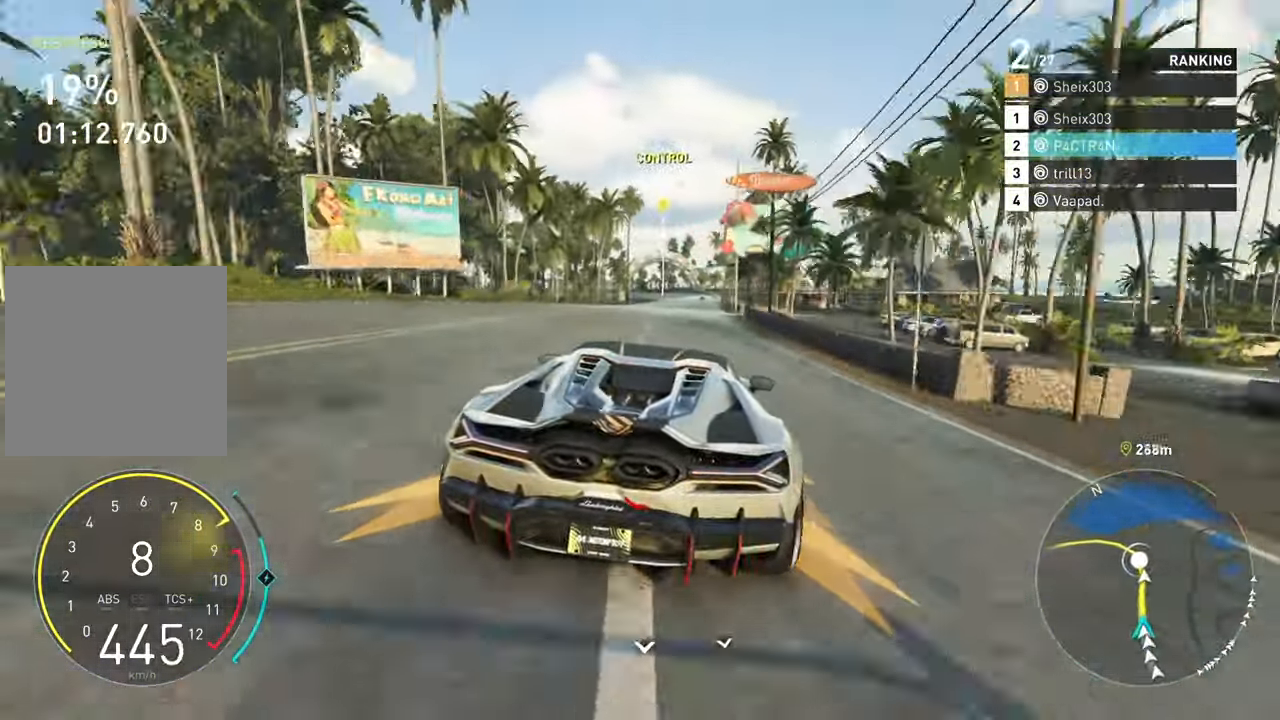
{"buttons": ["R2"], "left_stick": "center", "events": [[150, "left_stick", "center"]]}
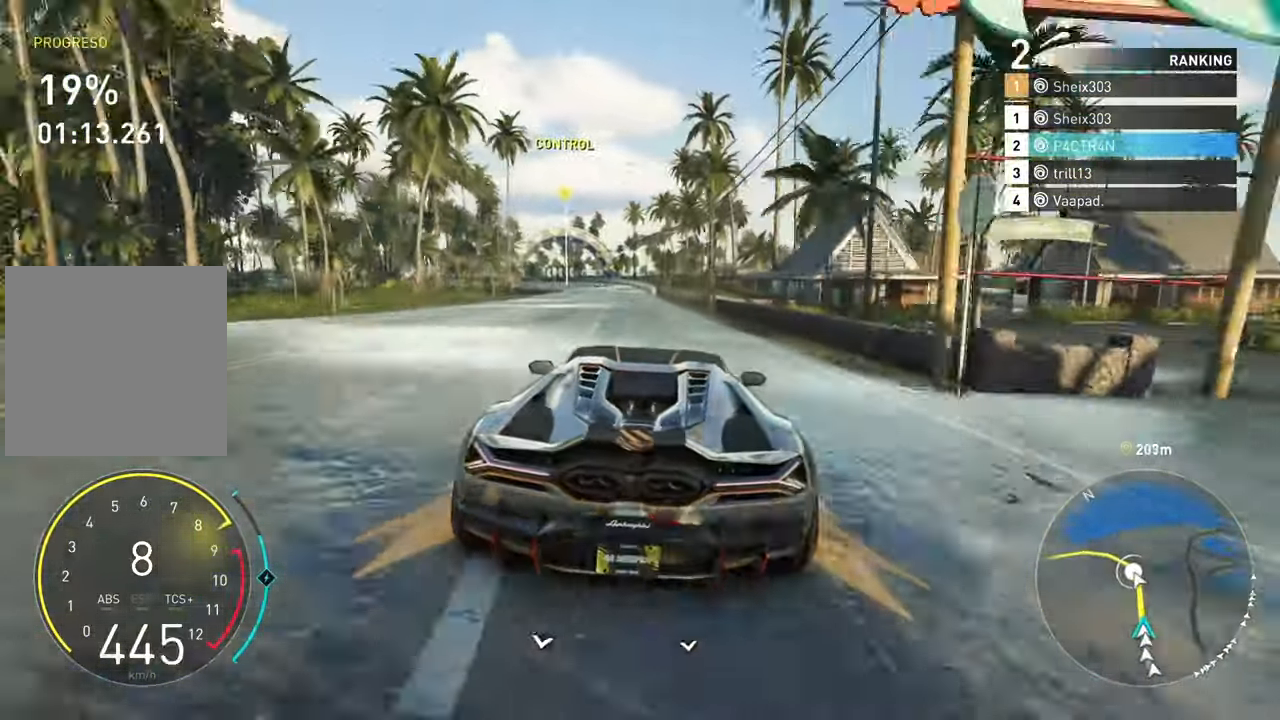
{"buttons": ["L2"], "left_stick": "center", "events": [[316, "L2", "down"], [350, "R2", "up"]]}
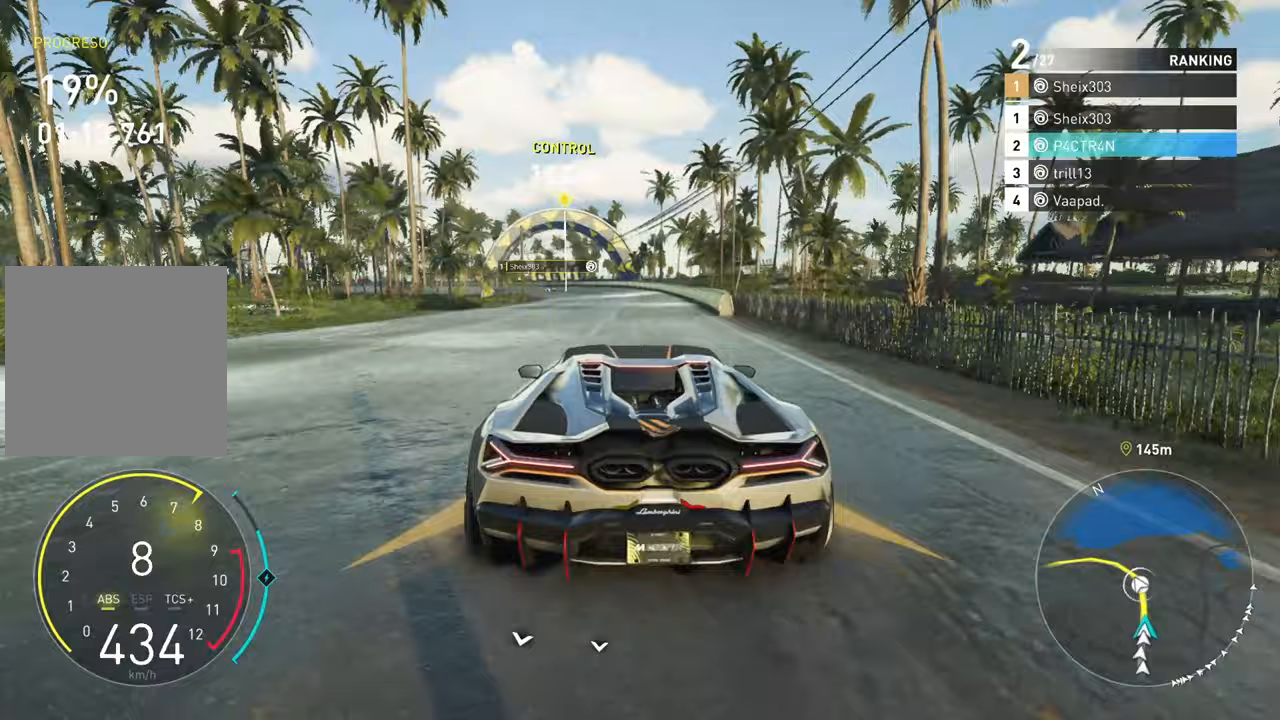
{"buttons": ["L2"], "left_stick": "center", "events": []}
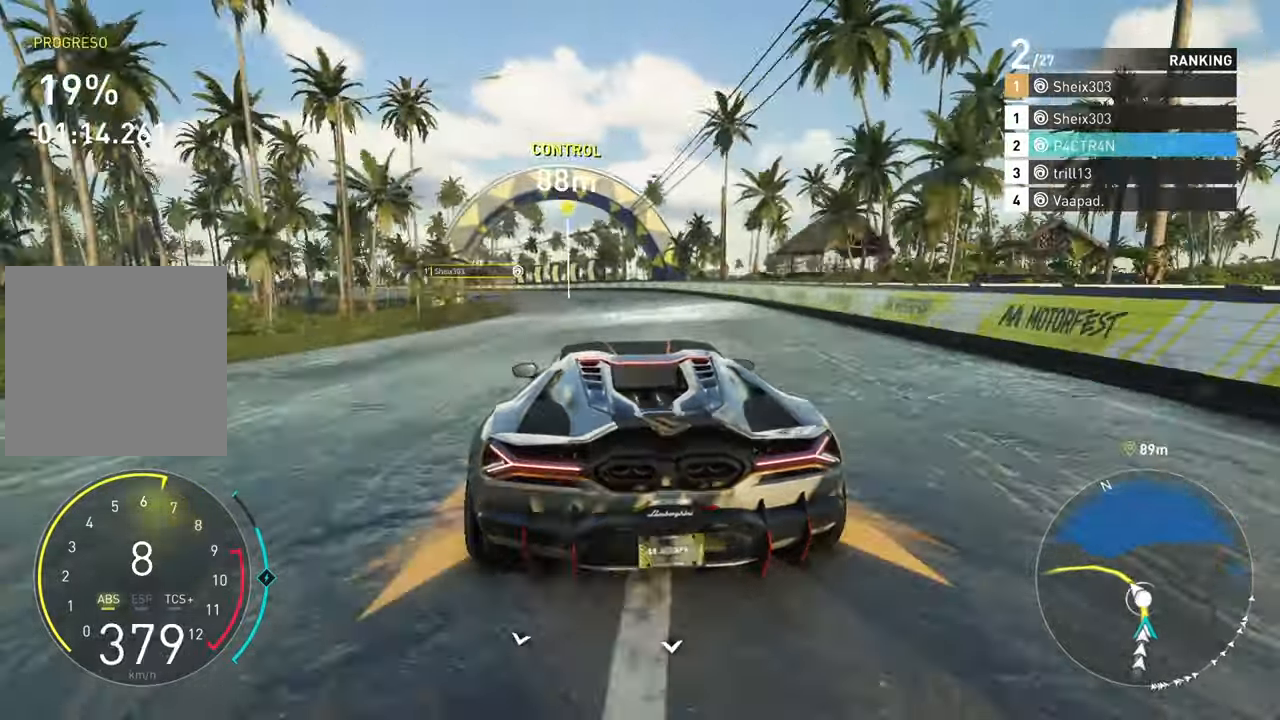
{"buttons": ["L2"], "left_stick": "center", "events": [[117, "R2", "down"], [167, "L2", "up"], [250, "R2", "up"], [400, "L2", "down"]]}
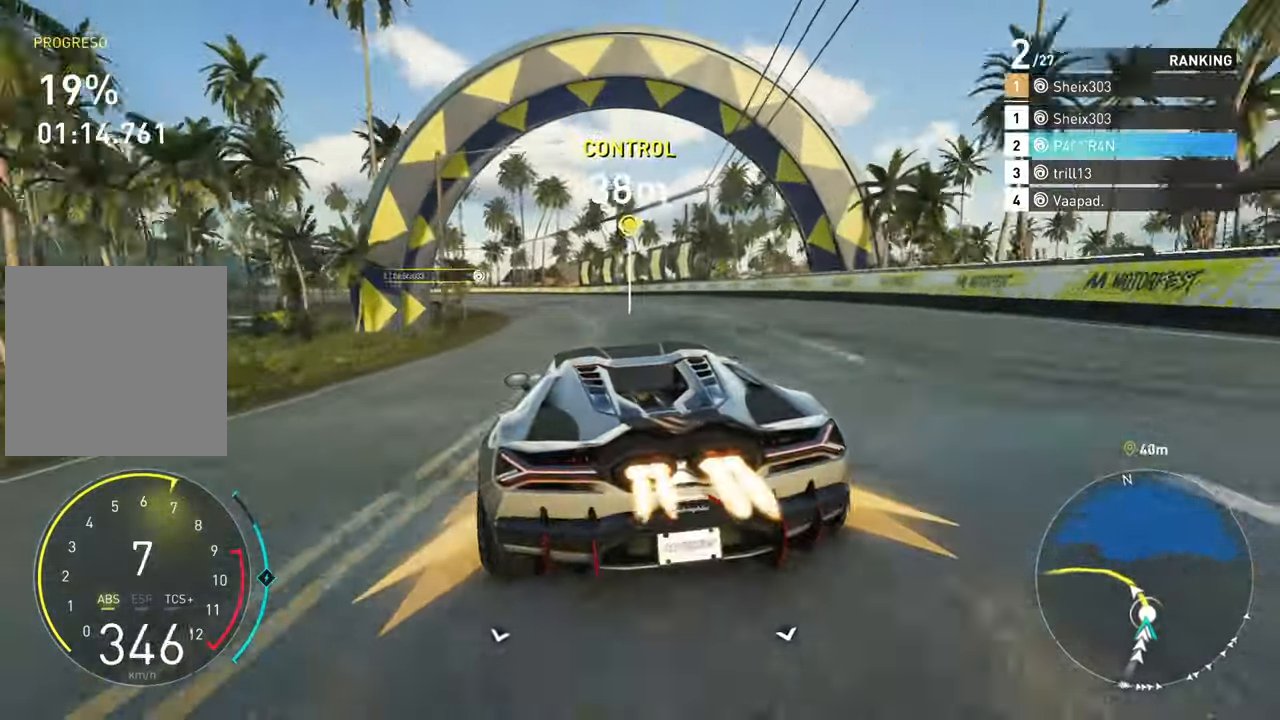
{"buttons": [], "left_stick": "center", "events": [[83, "L2", "up"], [217, "R2", "down"], [467, "R2", "up"]]}
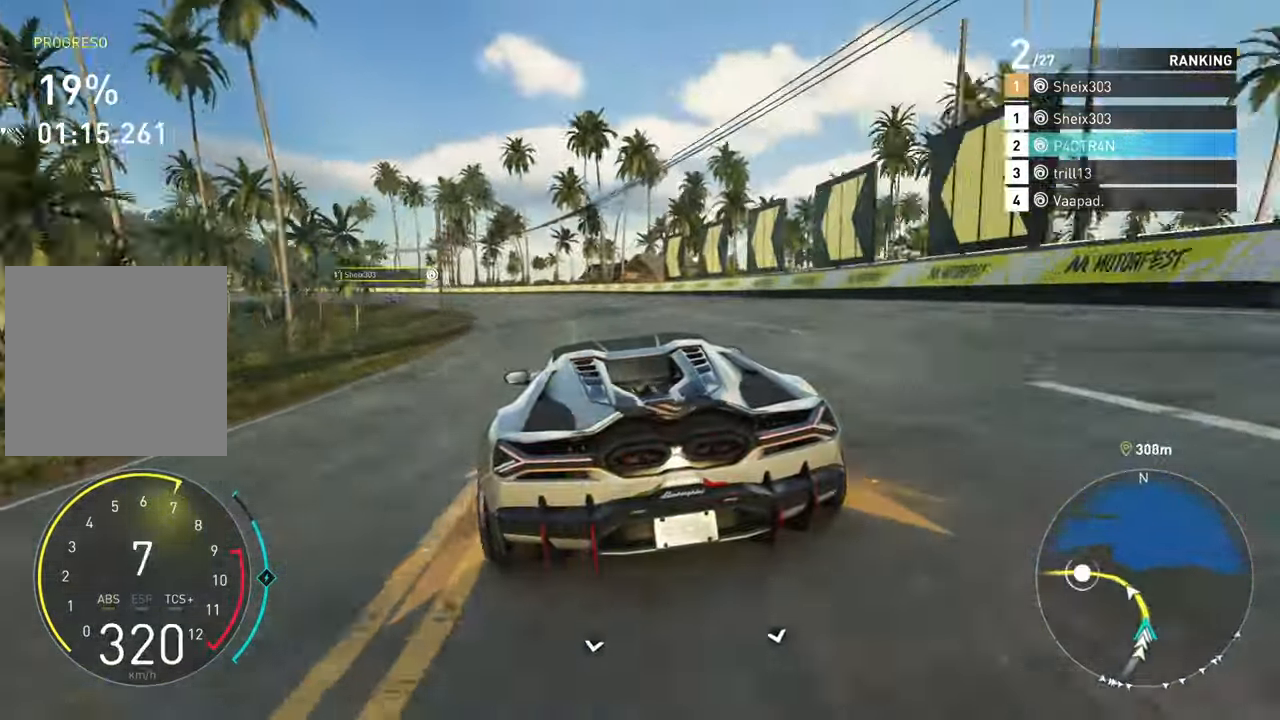
{"buttons": ["R2"], "left_stick": "center", "events": [[17, "R2", "down"]]}
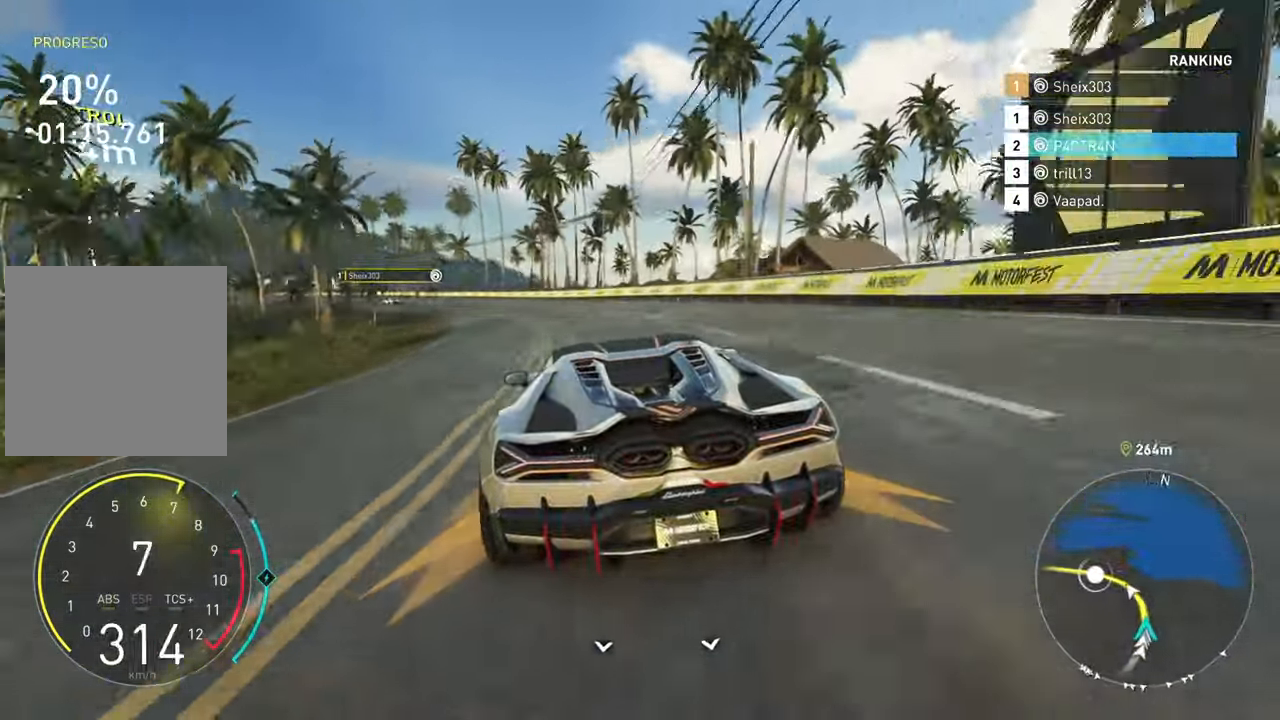
{"buttons": ["R2"], "left_stick": "center", "events": []}